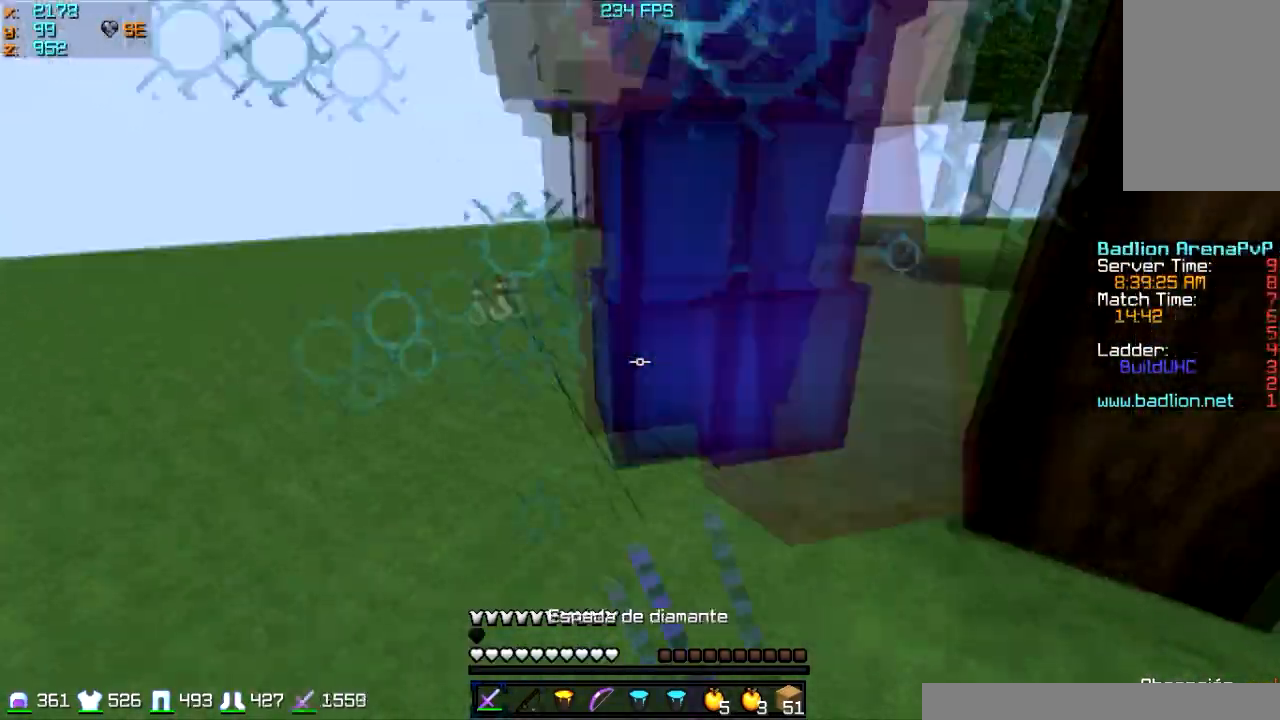
Gameplay with keyboard and mouse; each line is a JSON object with the keys and mouse buttons held at the frame after it. "events" lists presses ("down") and releases ("up") of "a", "d", "s", "w", "mouse_left" and "mouse_right" between this image and that frame as [ms after this image, input, new state], when the widget could be followed in between. "mouse_left", "mouse_right" = the "left", "right" buttons of the "mouse" list. No other keys are recorded. Fast repeated clicks can show as one long hold. Mouse movement is not recorded.
{"keys": ["w"], "mouse": ["left"], "events": [[167, "mouse_left", "up"], [267, "mouse_left", "down"], [367, "mouse_left", "up"], [434, "mouse_left", "down"]]}
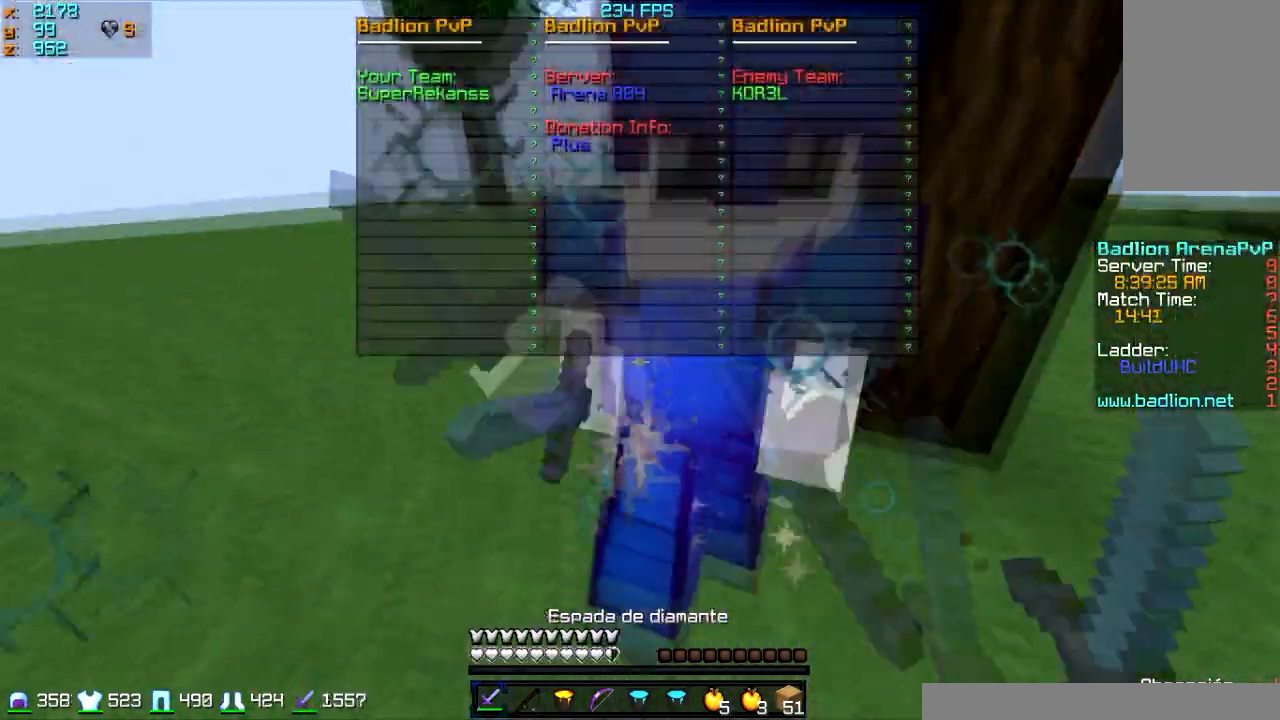
{"keys": ["w"], "mouse": [], "events": [[33, "mouse_left", "up"], [67, "mouse_left", "down"], [167, "mouse_left", "up"], [267, "mouse_left", "down"], [334, "mouse_left", "up"], [367, "mouse_left", "down"], [434, "mouse_left", "up"], [467, "mouse_left", "down"], [500, "mouse_left", "up"]]}
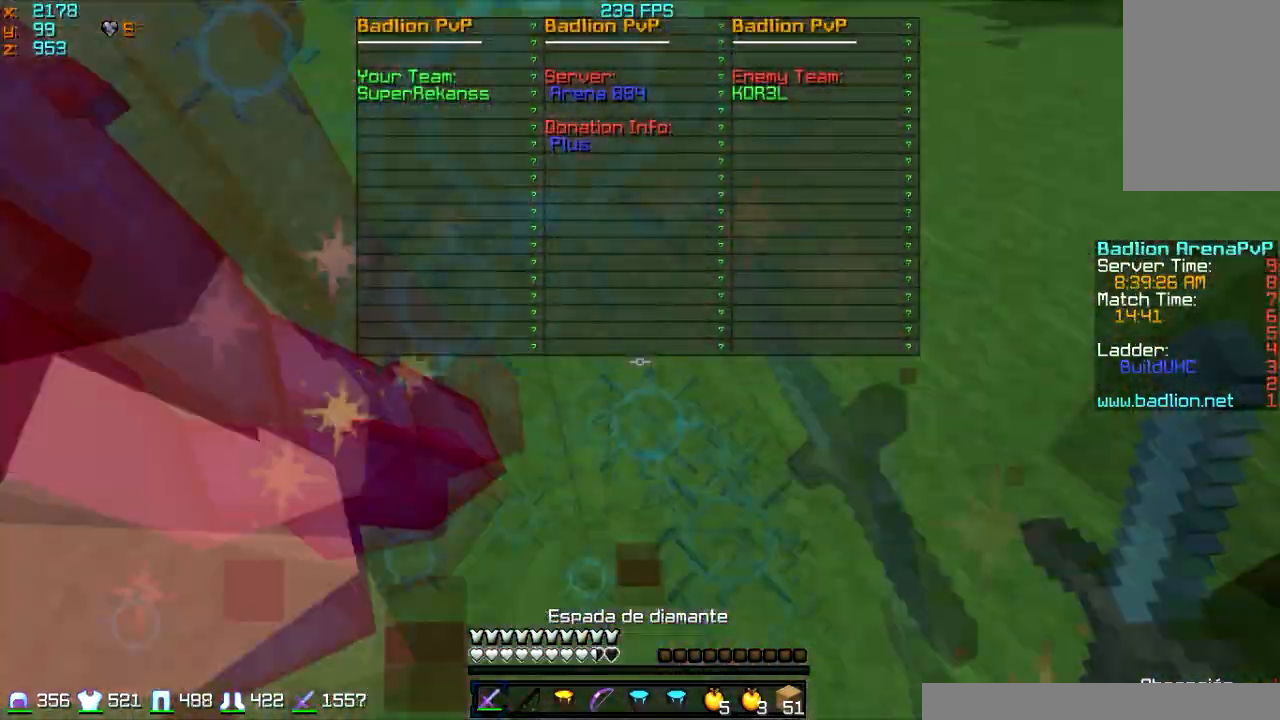
{"keys": ["w"], "mouse": ["left"], "events": [[67, "mouse_left", "down"], [101, "w", "up"], [267, "a", "down"], [301, "w", "down"], [334, "mouse_left", "up"], [367, "a", "up"], [401, "mouse_left", "down"]]}
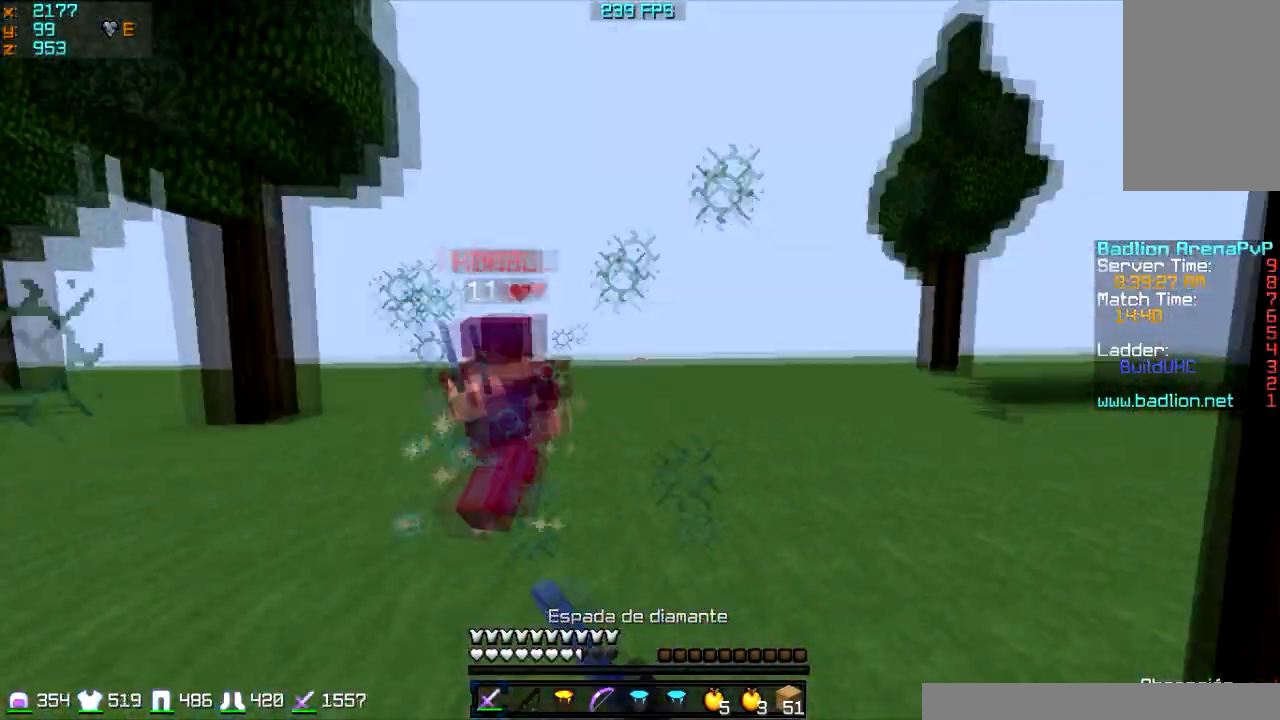
{"keys": ["d", "w"], "mouse": [], "events": [[33, "mouse_left", "up"], [100, "mouse_left", "down"], [167, "mouse_left", "up"], [200, "d", "down"], [300, "mouse_left", "down"], [367, "mouse_left", "up"], [367, "mouse_right", "down"], [400, "mouse_right", "up"]]}
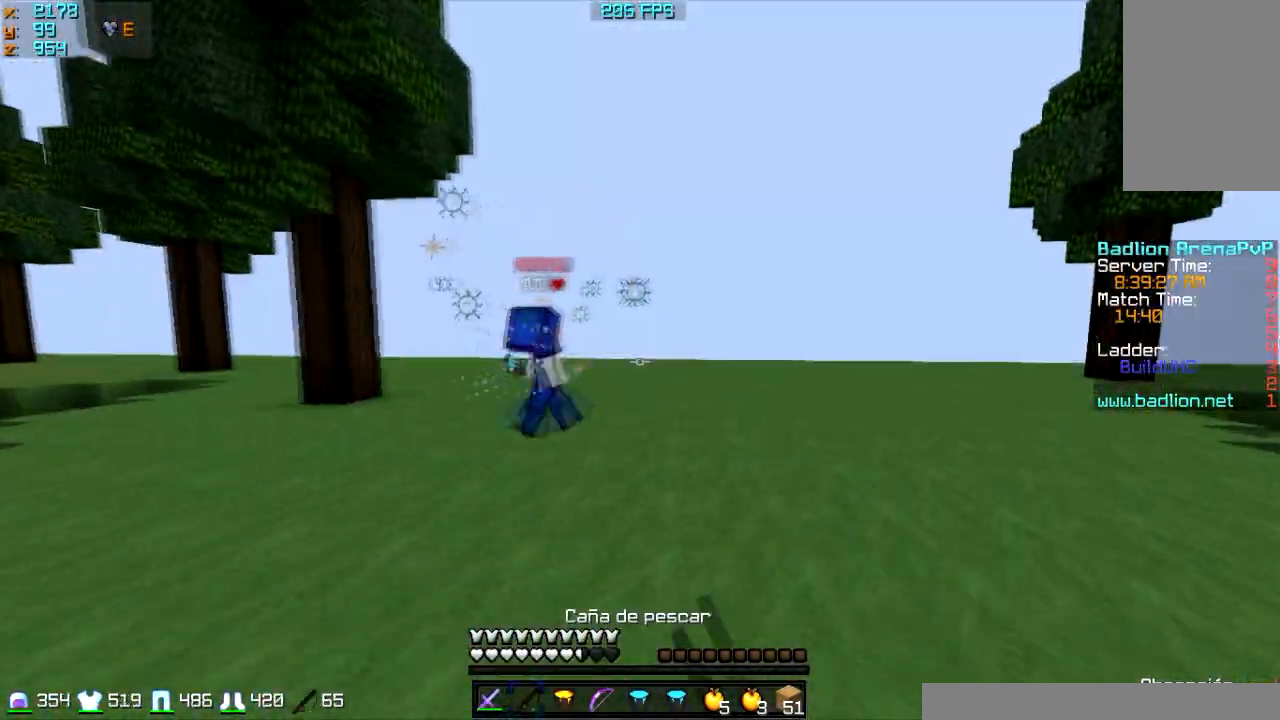
{"keys": ["d", "w"], "mouse": [], "events": [[301, "mouse_right", "down"], [367, "mouse_right", "up"], [401, "mouse_right", "down"], [501, "mouse_right", "up"]]}
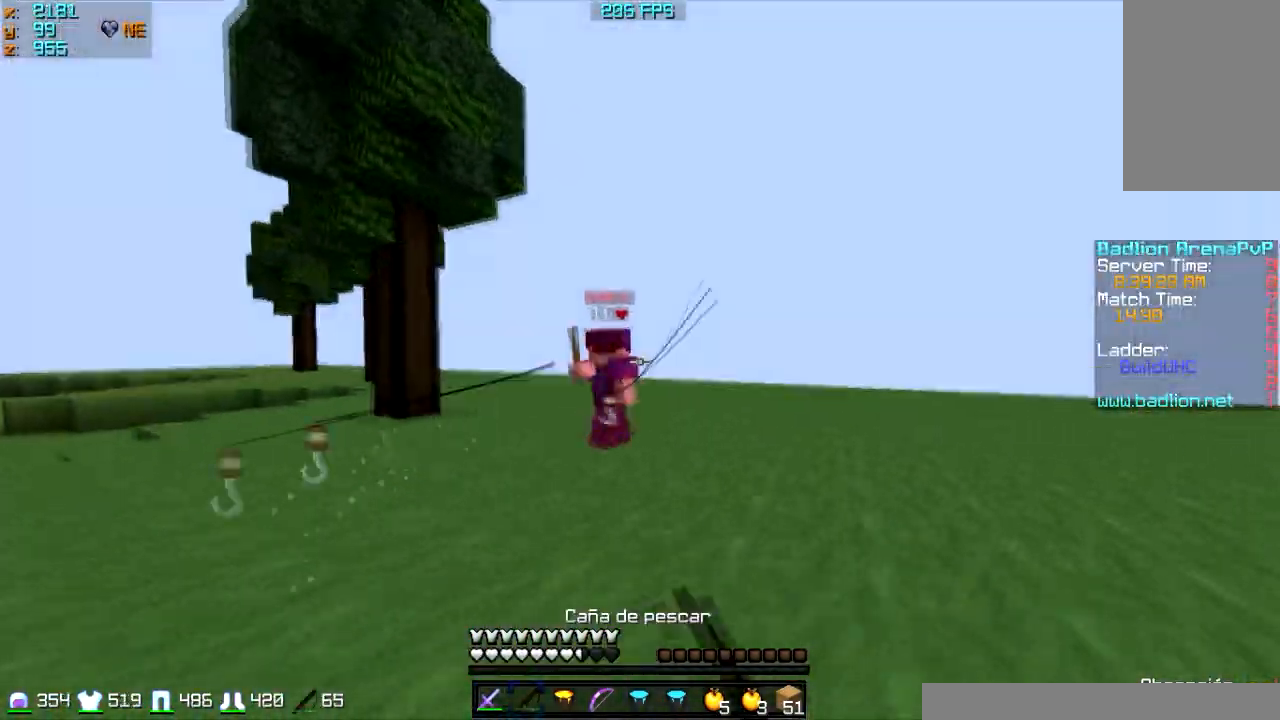
{"keys": ["d", "w"], "mouse": ["right"], "events": [[400, "mouse_right", "down"]]}
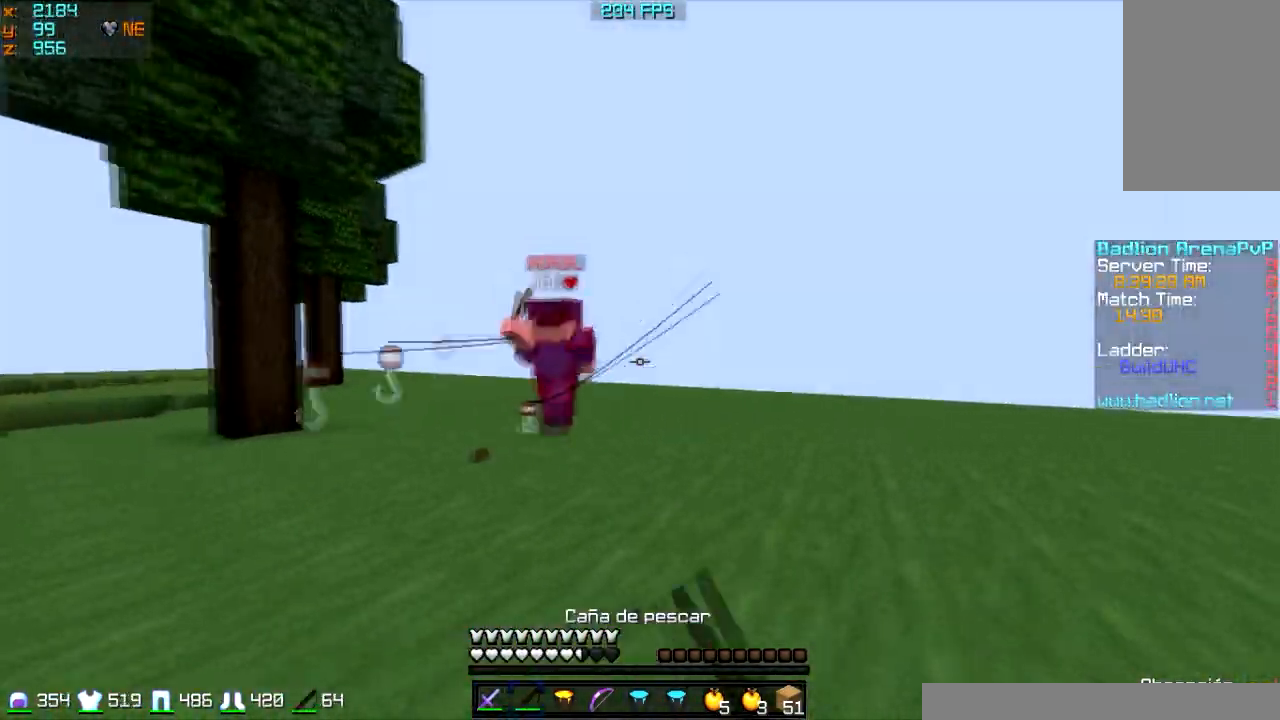
{"keys": ["w"], "mouse": [], "events": [[34, "mouse_right", "up"], [201, "d", "up"]]}
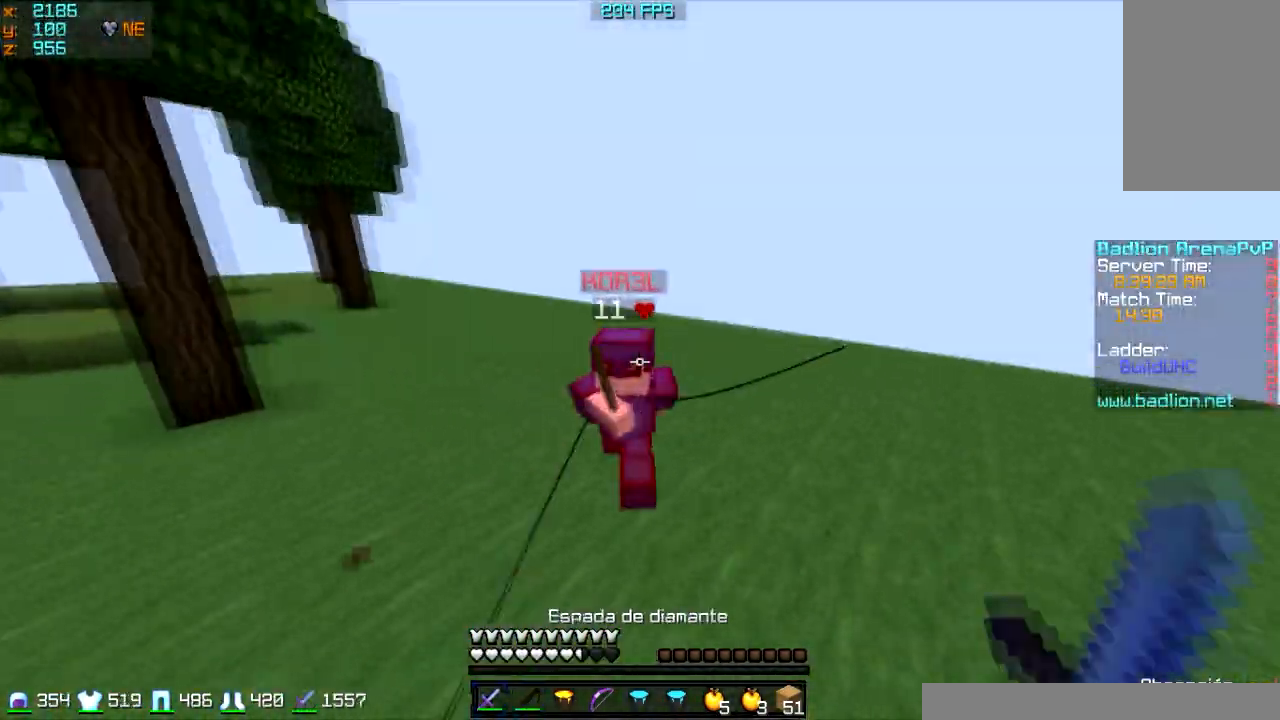
{"keys": ["a", "w"], "mouse": ["right"], "events": [[67, "mouse_left", "down"], [133, "mouse_left", "up"], [167, "mouse_left", "down"], [334, "mouse_left", "up"], [367, "mouse_left", "down"], [434, "mouse_left", "up"], [467, "a", "down"], [467, "mouse_right", "down"]]}
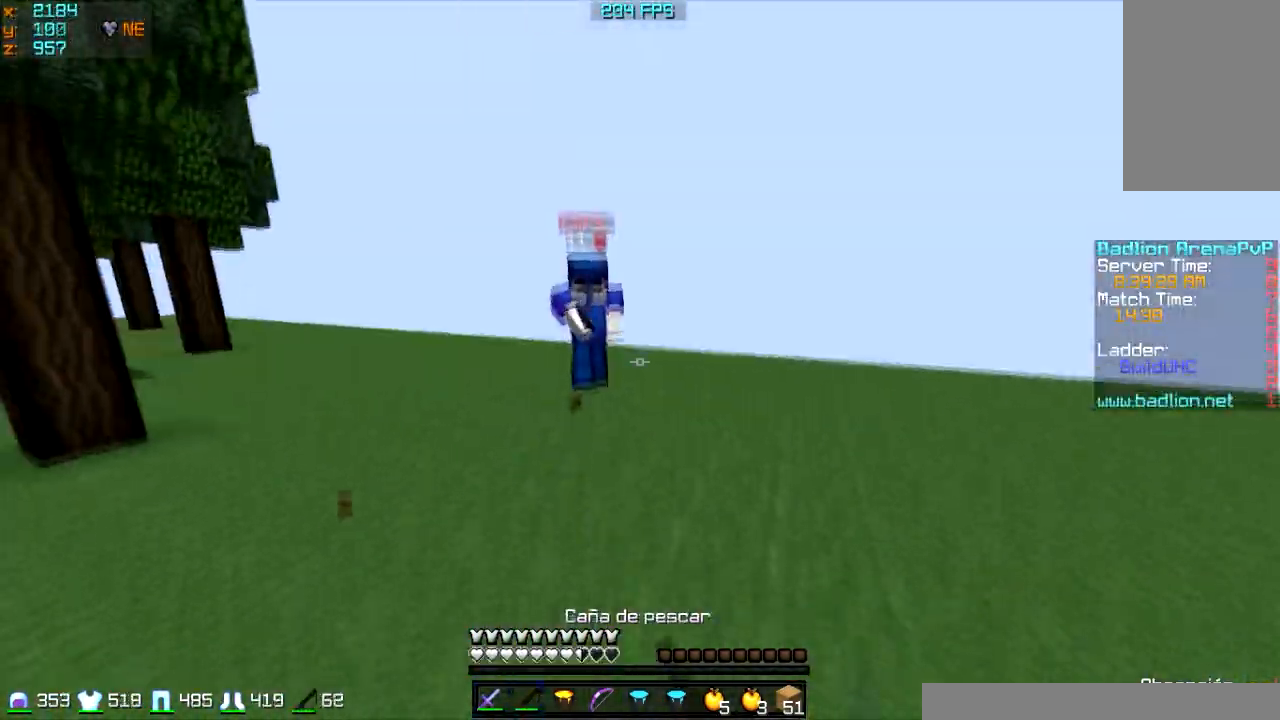
{"keys": ["w"], "mouse": ["left"], "events": [[34, "mouse_right", "up"], [367, "a", "up"], [501, "mouse_left", "down"]]}
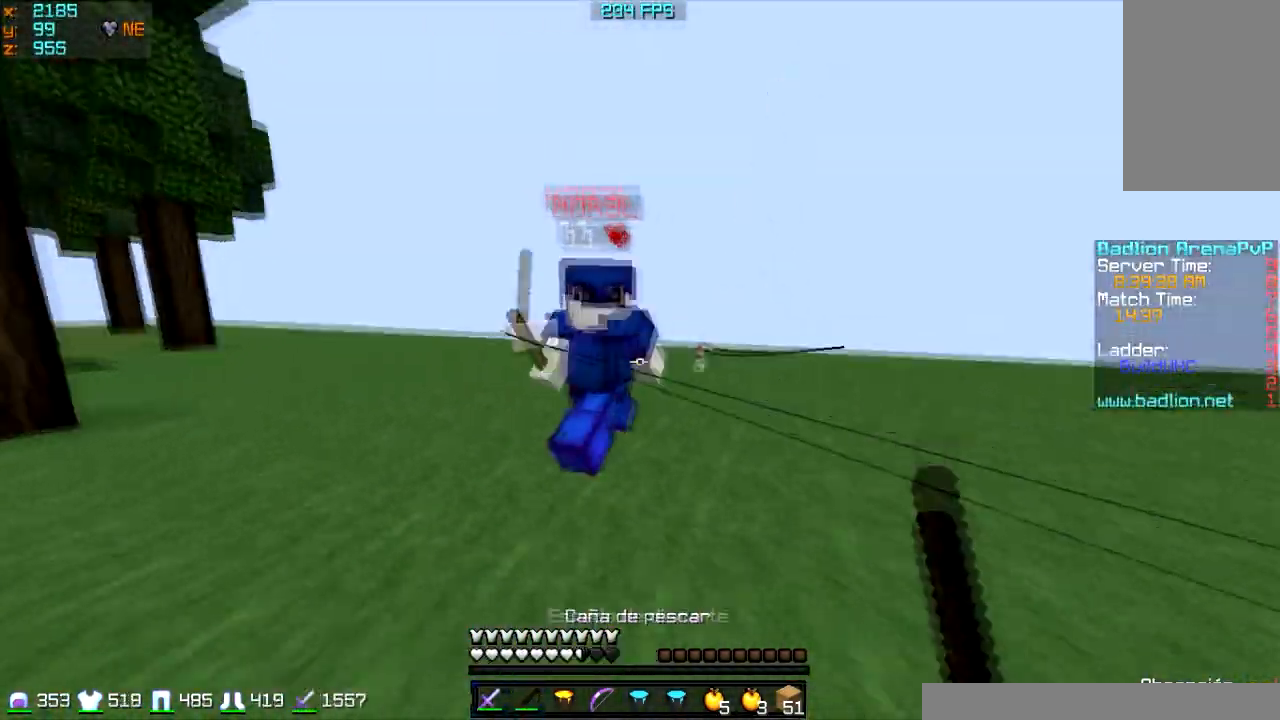
{"keys": ["d", "w"], "mouse": ["left"], "events": [[100, "mouse_left", "up"], [200, "mouse_left", "down"], [267, "d", "down"], [267, "mouse_left", "up"], [400, "mouse_left", "down"]]}
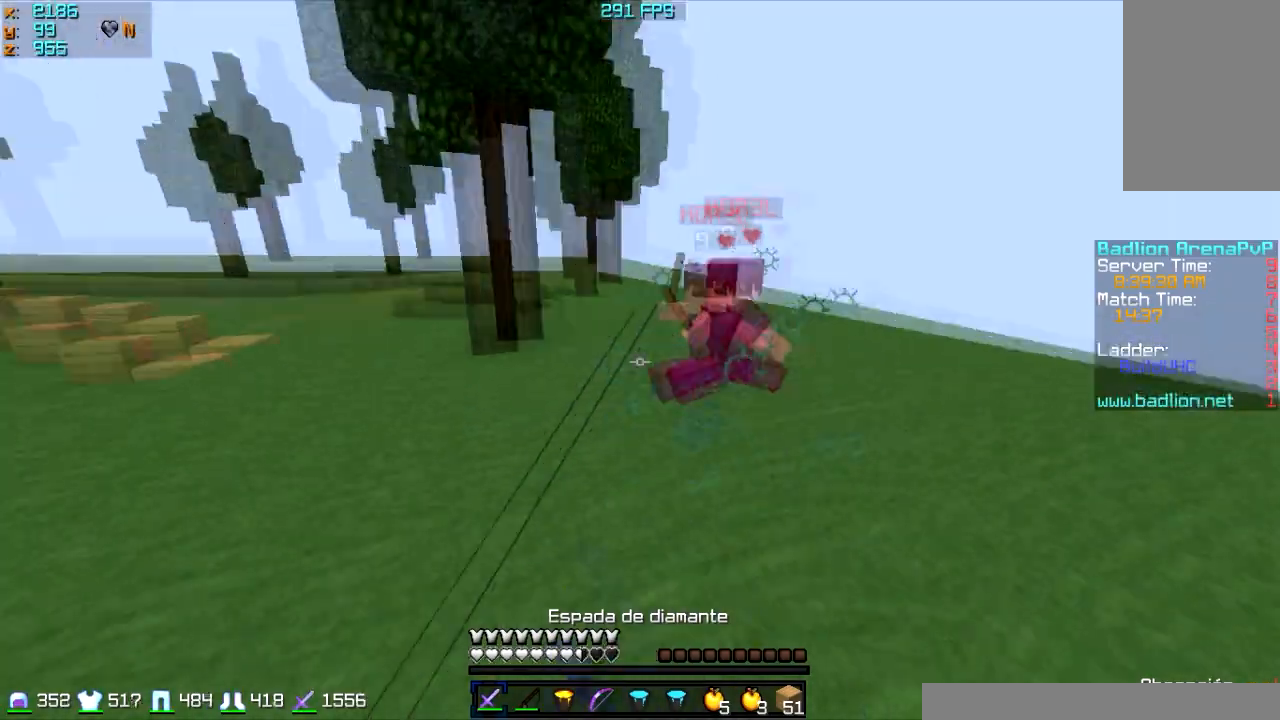
{"keys": ["w"], "mouse": [], "events": [[34, "mouse_left", "up"], [167, "mouse_right", "down"], [201, "mouse_right", "up"], [301, "d", "up"]]}
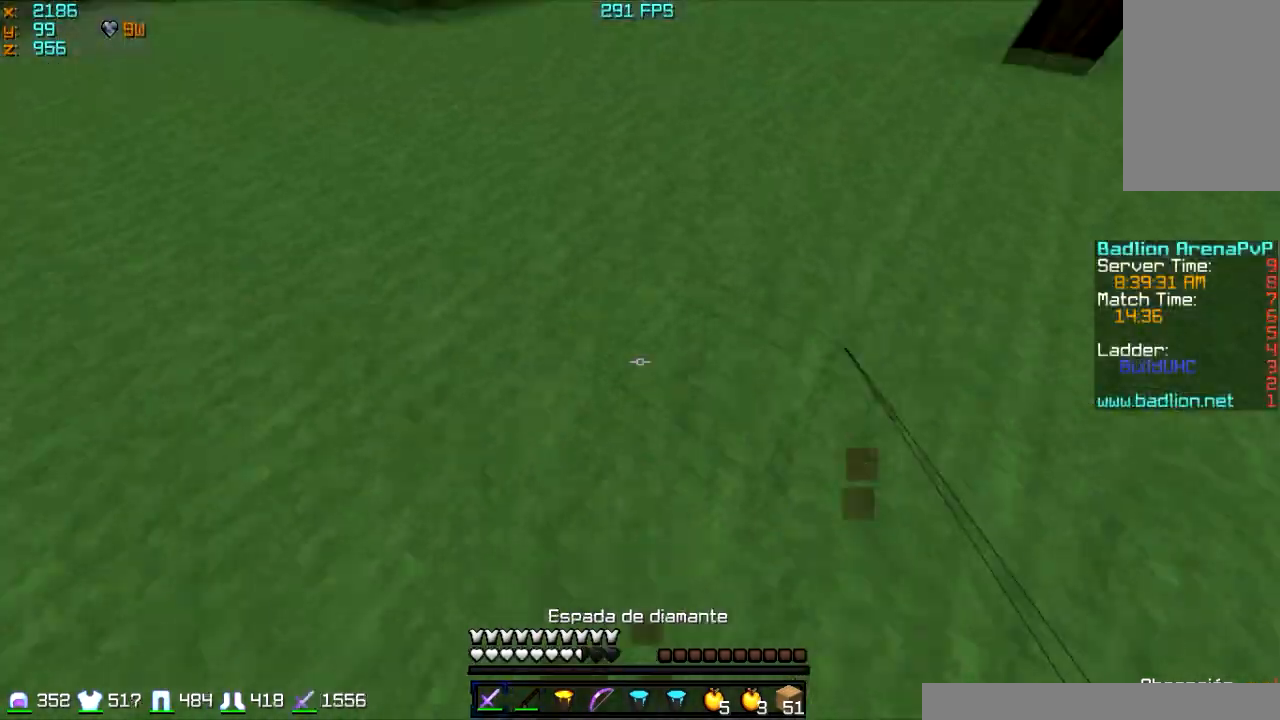
{"keys": ["w"], "mouse": [], "events": [[200, "mouse_right", "down"], [367, "mouse_right", "up"]]}
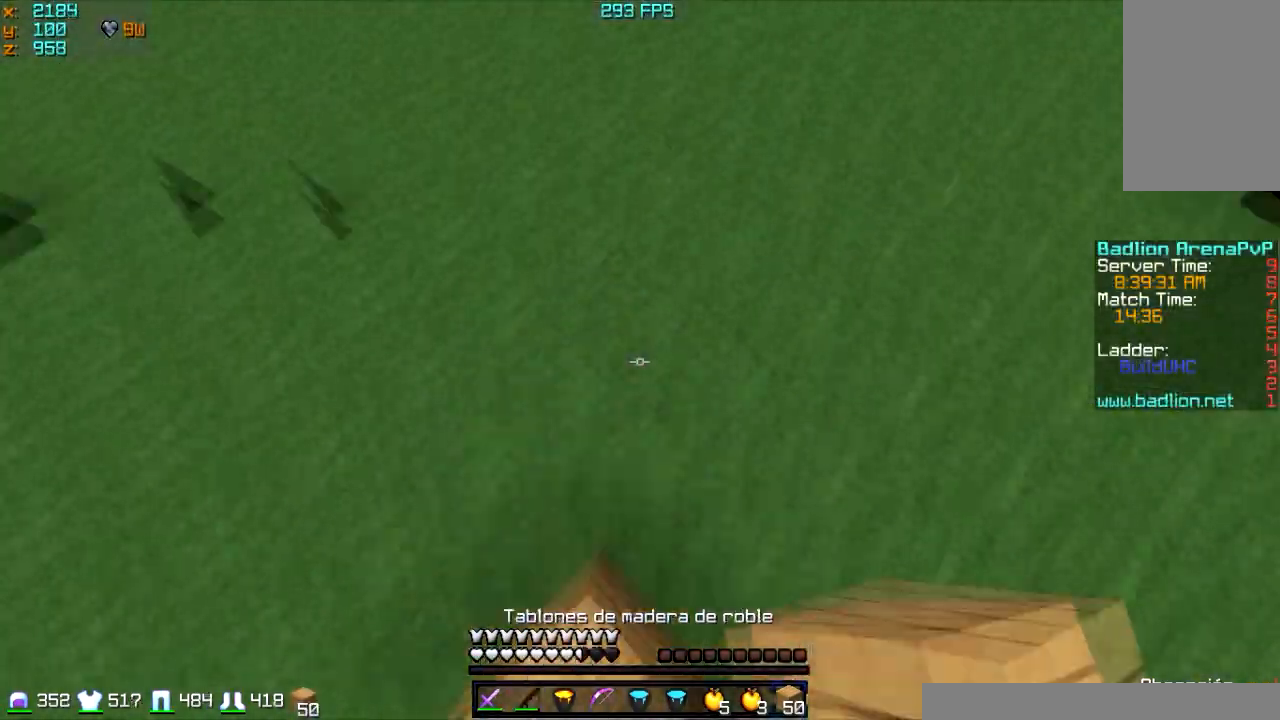
{"keys": ["d", "w"], "mouse": ["left"], "events": [[201, "mouse_right", "down"], [301, "d", "down"], [367, "mouse_right", "up"], [468, "mouse_left", "down"]]}
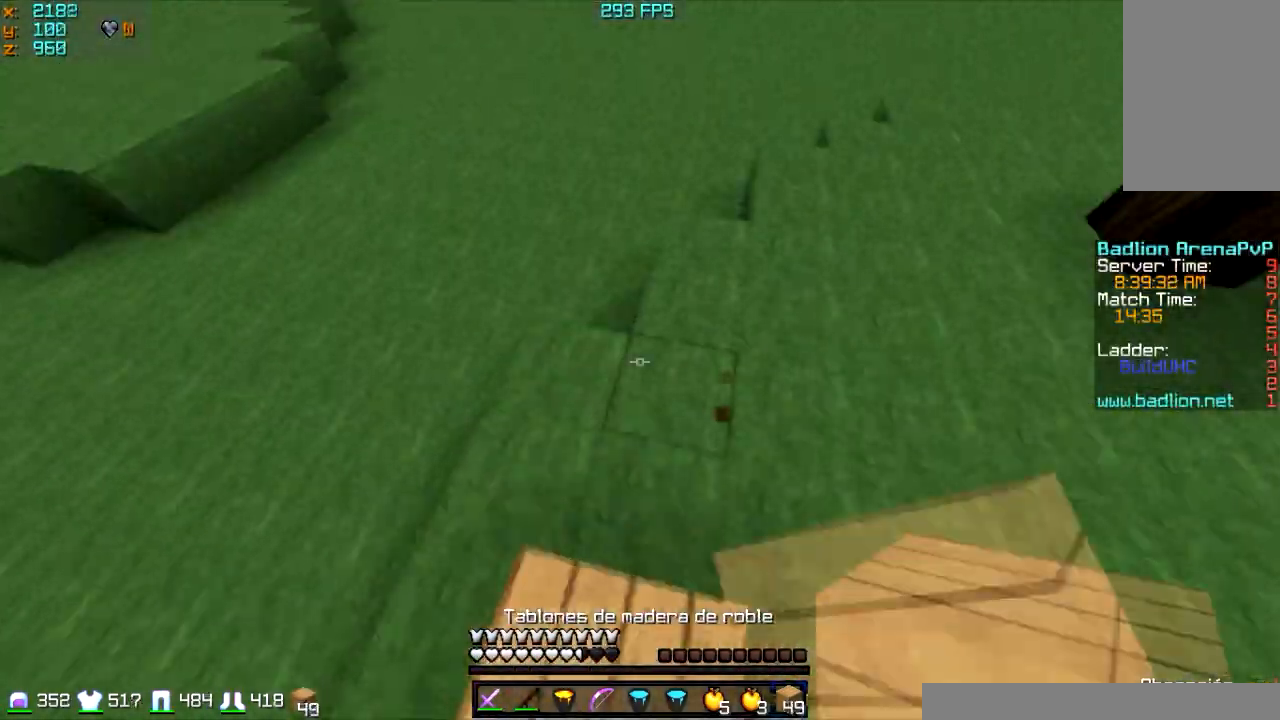
{"keys": ["w"], "mouse": [], "events": [[100, "mouse_left", "up"], [167, "mouse_left", "down"], [267, "mouse_left", "up"], [300, "mouse_right", "down"], [367, "d", "up"], [400, "mouse_right", "up"]]}
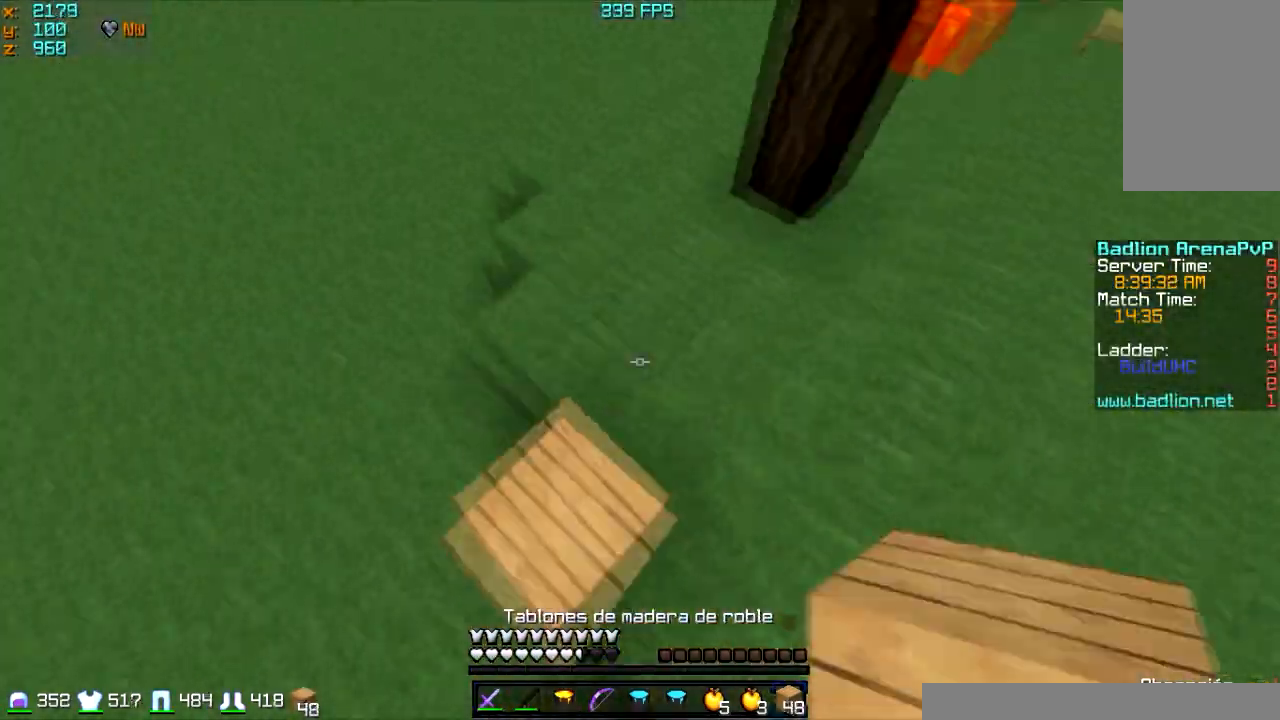
{"keys": ["w"], "mouse": [], "events": [[267, "mouse_left", "down"], [367, "mouse_left", "up"], [367, "mouse_right", "down"], [501, "mouse_right", "up"]]}
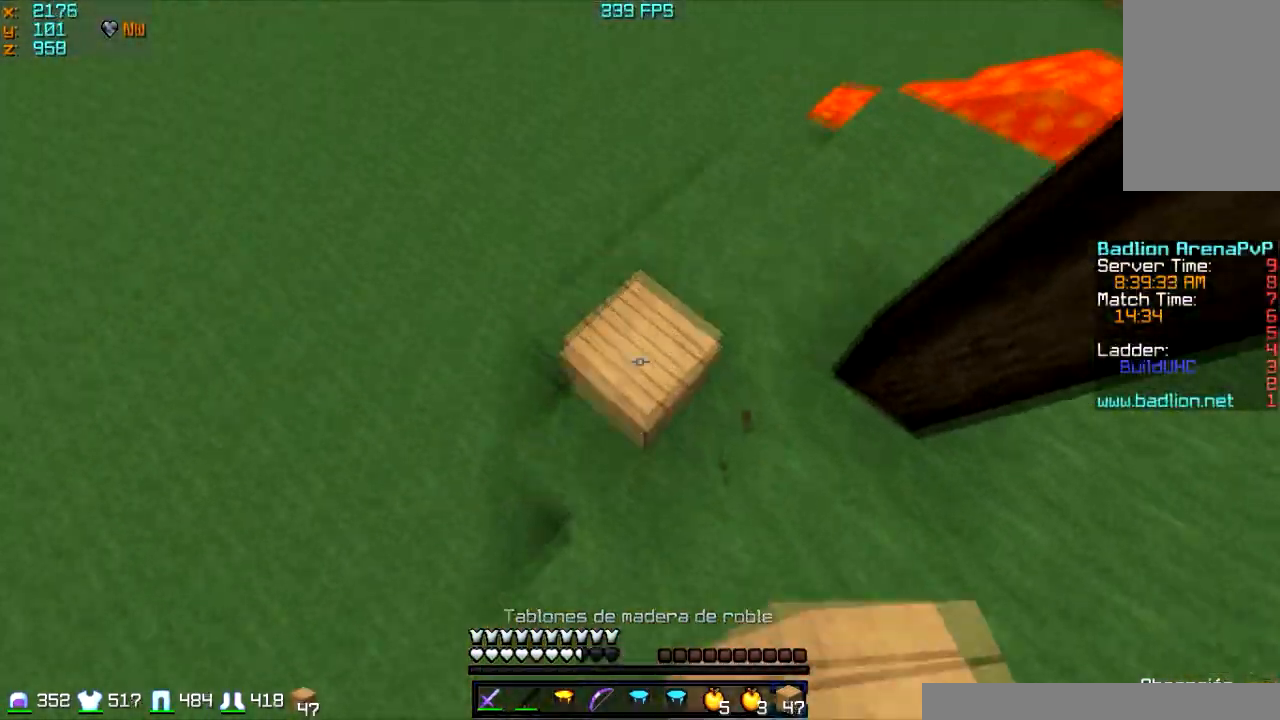
{"keys": ["a", "s"], "mouse": [], "events": [[100, "w", "up"], [200, "d", "down"], [400, "s", "down"], [467, "d", "up"], [500, "a", "down"]]}
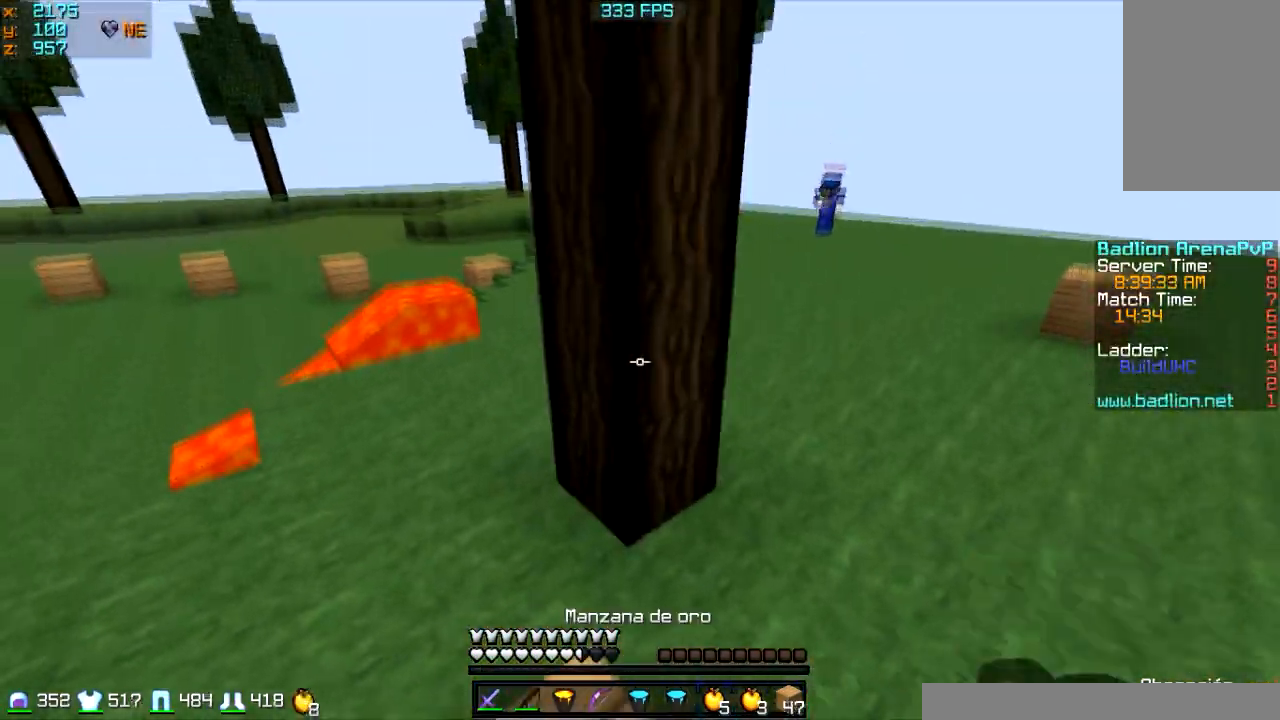
{"keys": ["a", "w"], "mouse": ["right"], "events": [[101, "mouse_left", "down"], [101, "mouse_right", "down"], [101, "s", "up"], [267, "mouse_left", "up"], [367, "mouse_left", "down"], [468, "w", "down"], [501, "mouse_left", "up"]]}
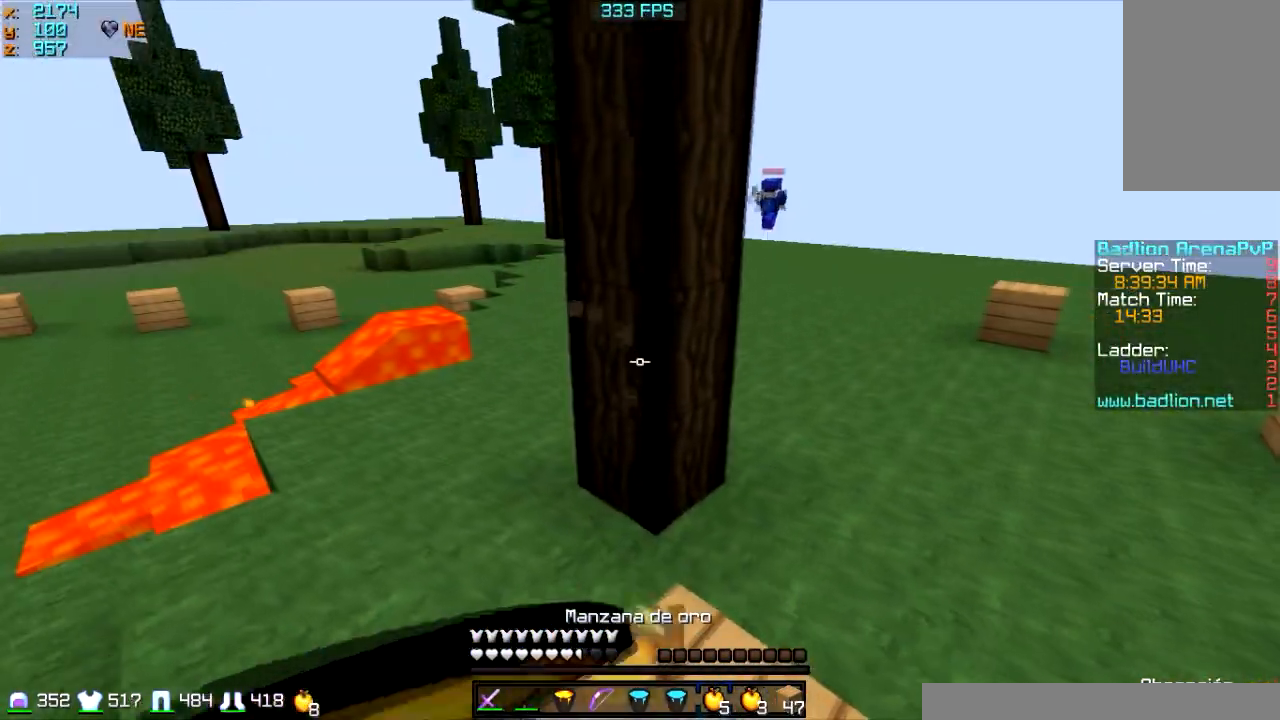
{"keys": ["a", "w"], "mouse": ["right"], "events": [[100, "mouse_left", "down"], [267, "mouse_left", "up"], [300, "mouse_left", "down"], [400, "mouse_left", "up"]]}
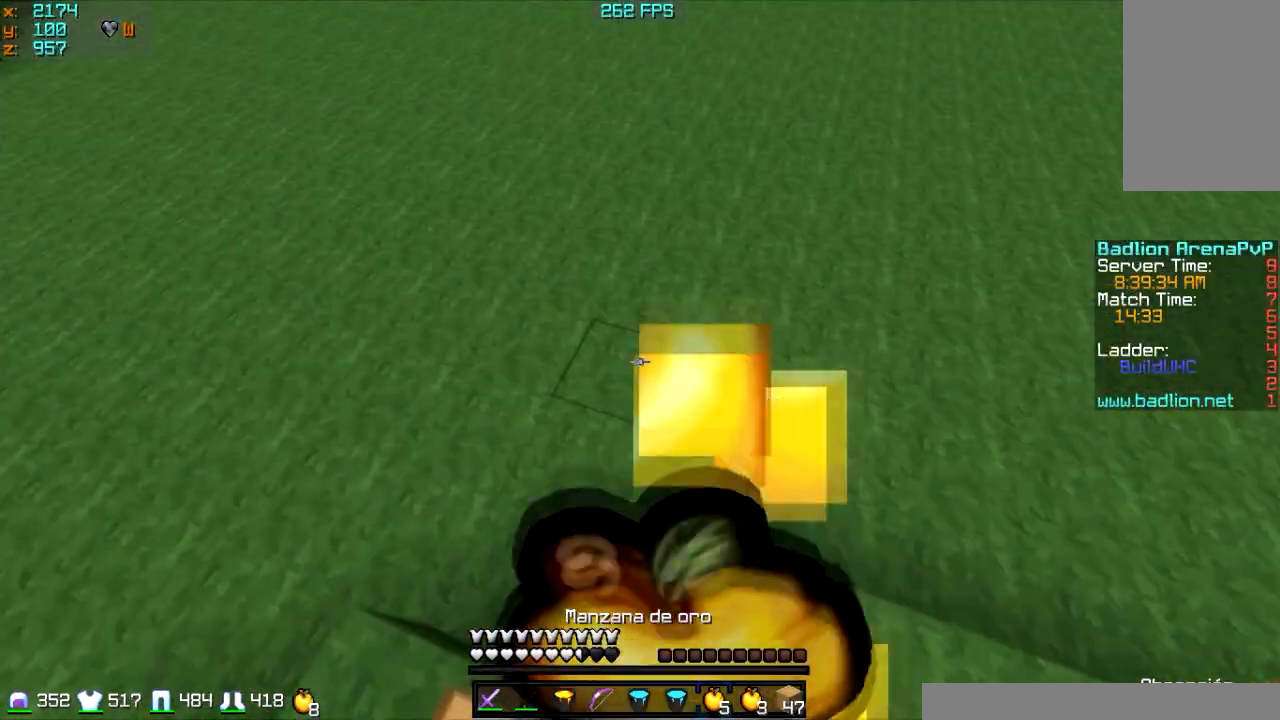
{"keys": ["a", "w"], "mouse": ["left", "right"], "events": [[67, "a", "up"], [201, "mouse_left", "down"], [301, "a", "down"], [301, "mouse_left", "up"], [468, "mouse_left", "down"]]}
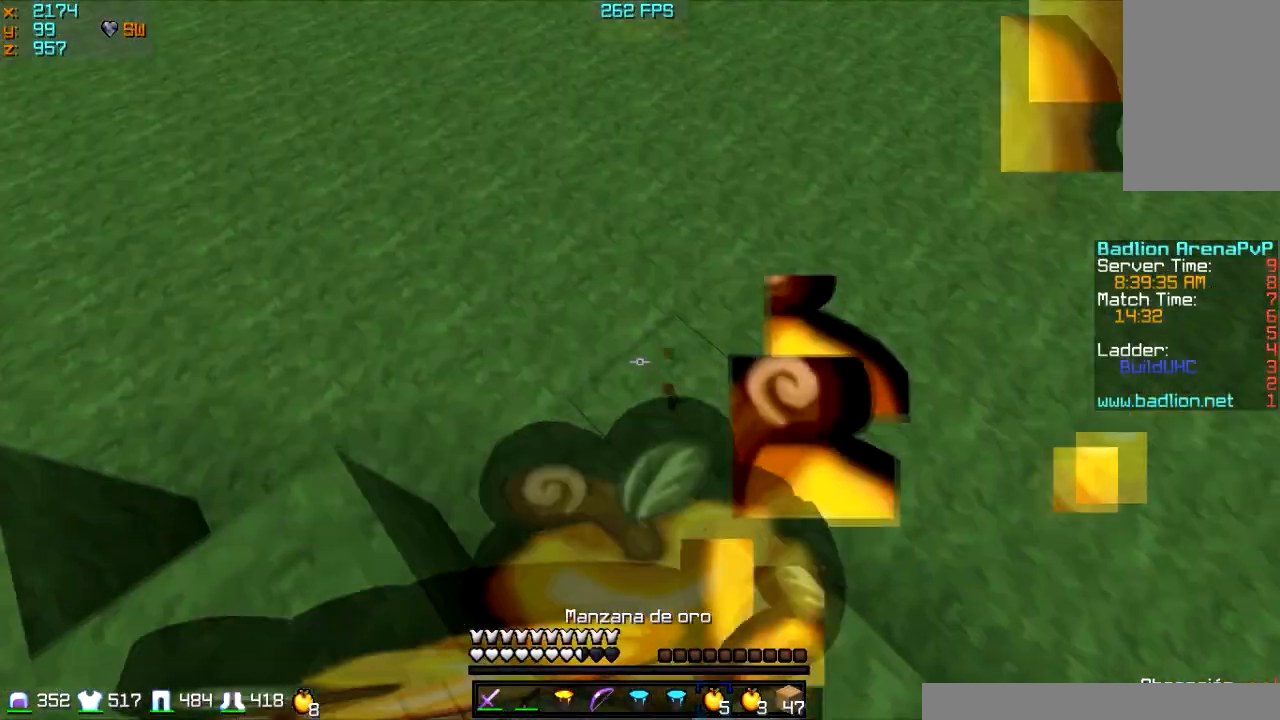
{"keys": ["w"], "mouse": ["left", "right"], "events": [[67, "mouse_left", "up"], [167, "mouse_left", "down"], [300, "mouse_left", "up"], [400, "mouse_left", "down"], [500, "a", "up"]]}
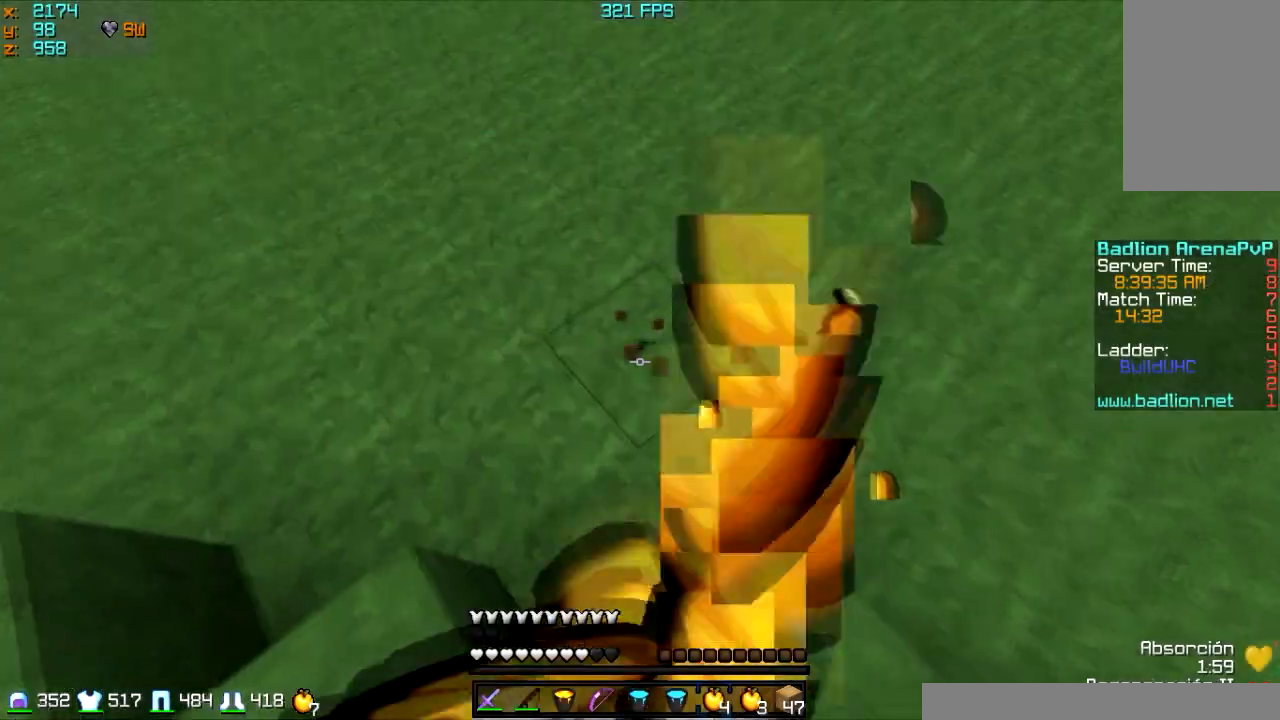
{"keys": ["w"], "mouse": [], "events": [[67, "mouse_left", "up"], [201, "mouse_left", "down"], [267, "mouse_right", "up"], [301, "mouse_left", "up"]]}
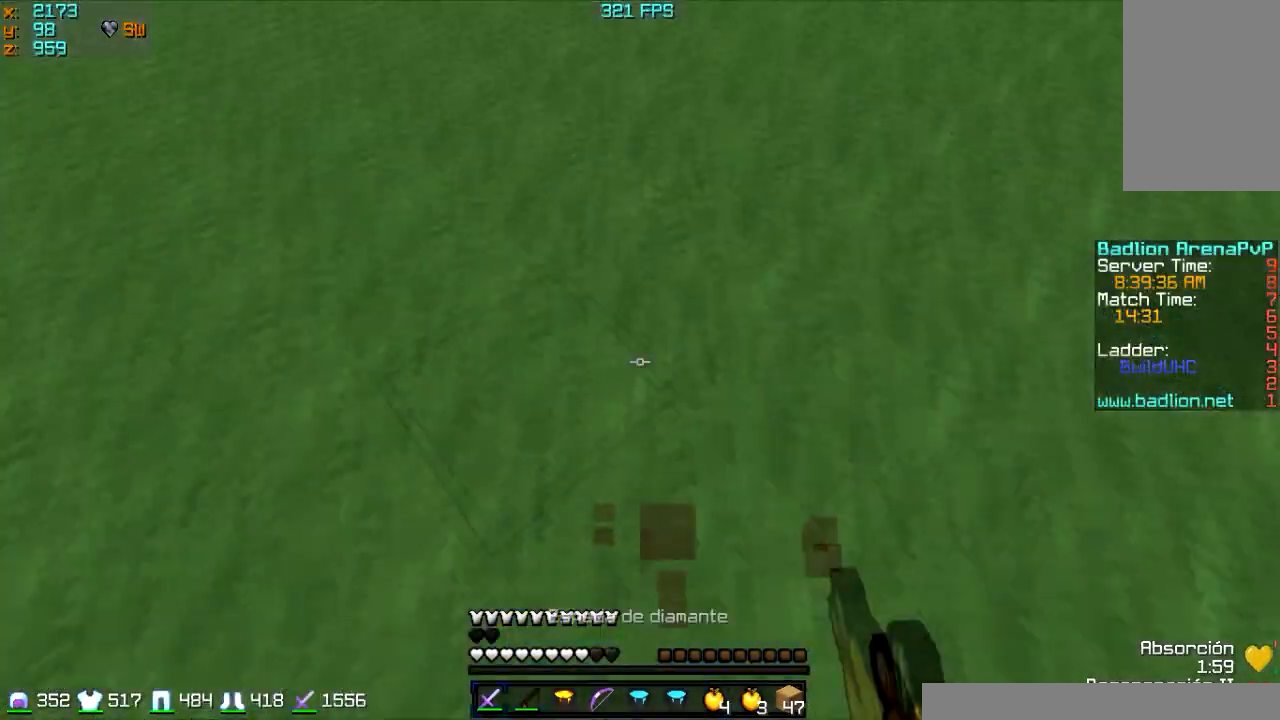
{"keys": ["w"], "mouse": ["left"], "events": [[267, "mouse_right", "down"], [400, "mouse_right", "up"], [467, "mouse_left", "down"]]}
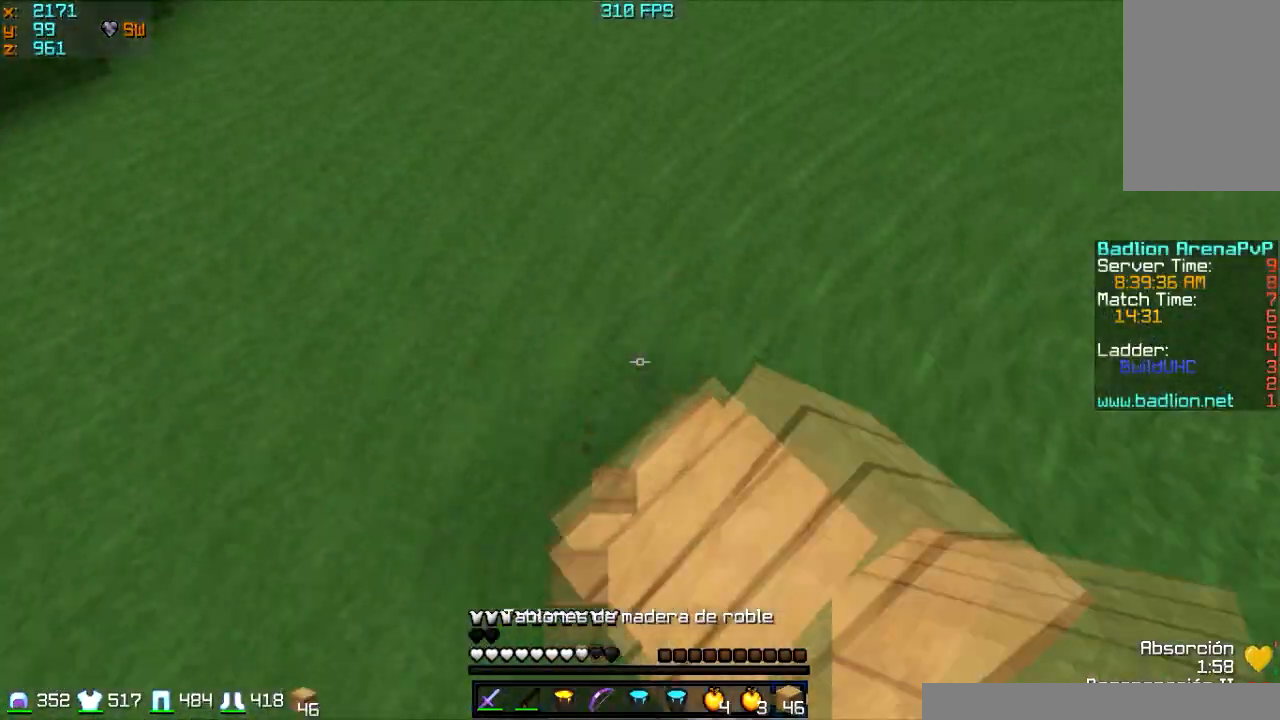
{"keys": ["w"], "mouse": ["left"], "events": [[101, "mouse_left", "up"], [301, "mouse_right", "down"], [401, "mouse_right", "up"], [468, "mouse_left", "down"]]}
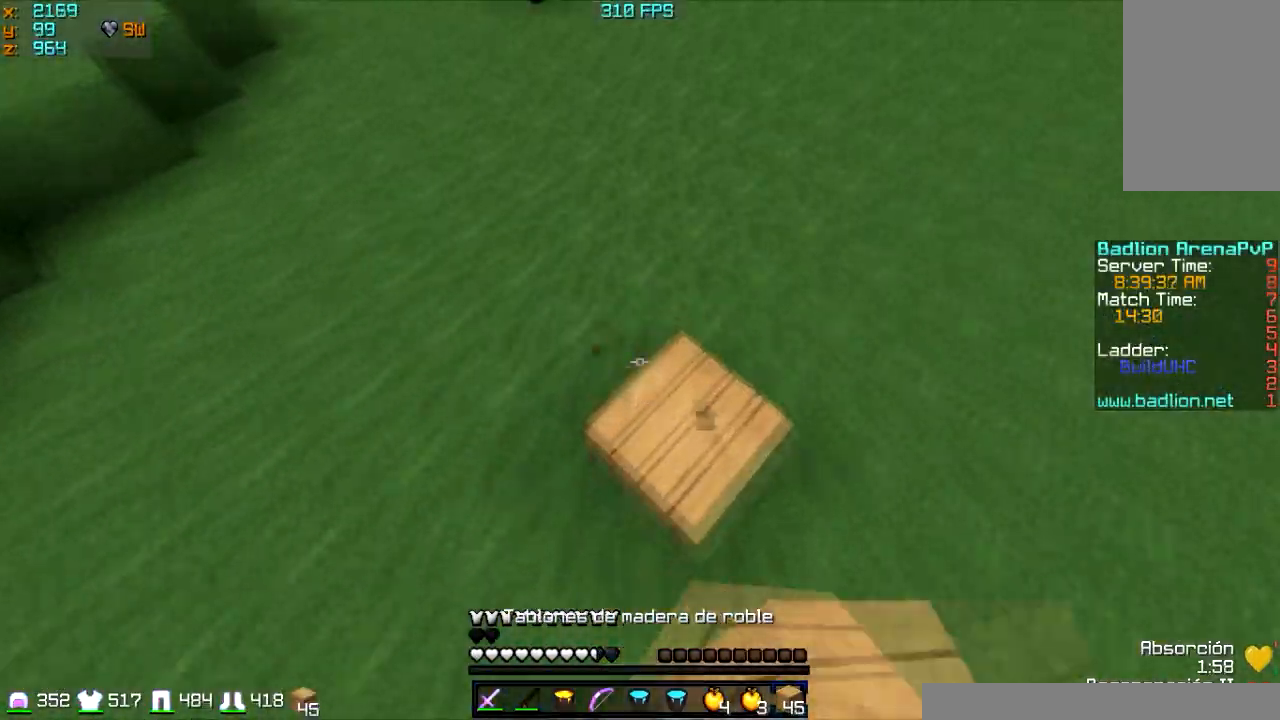
{"keys": ["w"], "mouse": ["left", "right"], "events": [[100, "mouse_left", "up"], [400, "mouse_right", "down"], [467, "mouse_left", "down"]]}
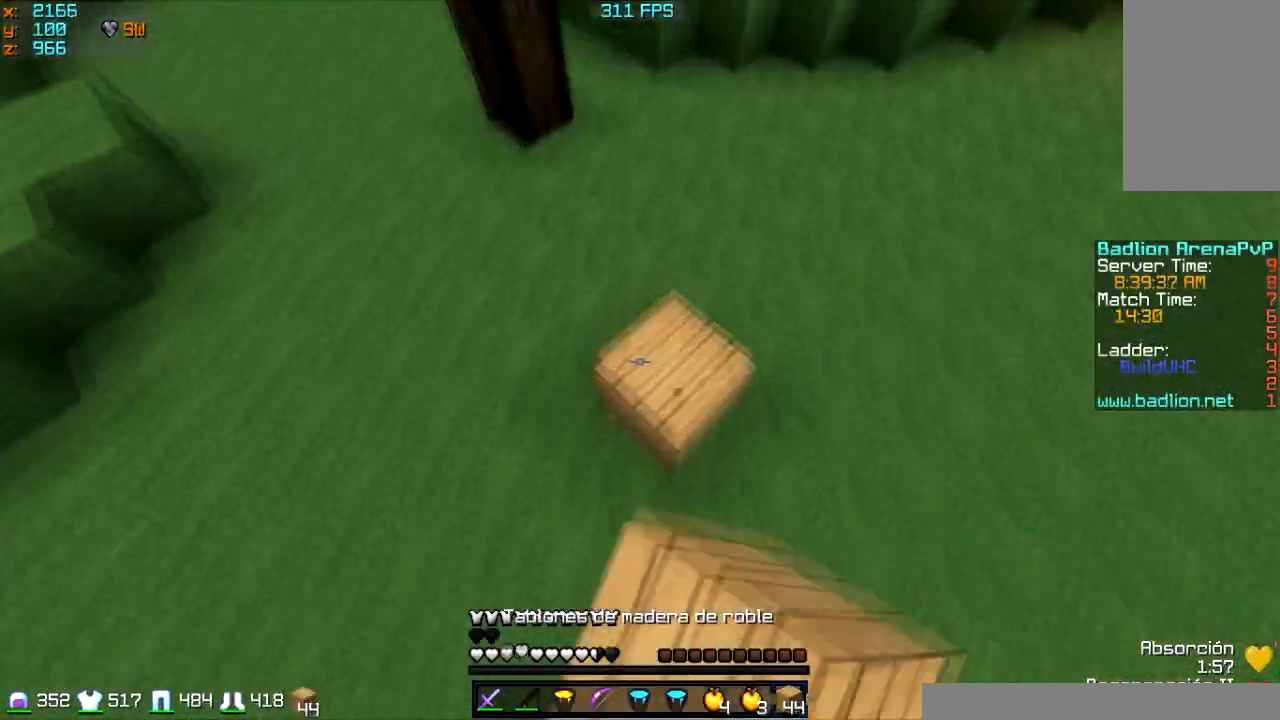
{"keys": ["w"], "mouse": ["right"], "events": [[67, "mouse_right", "up"], [101, "mouse_left", "up"], [201, "mouse_left", "down"], [367, "mouse_left", "up"], [401, "mouse_right", "down"]]}
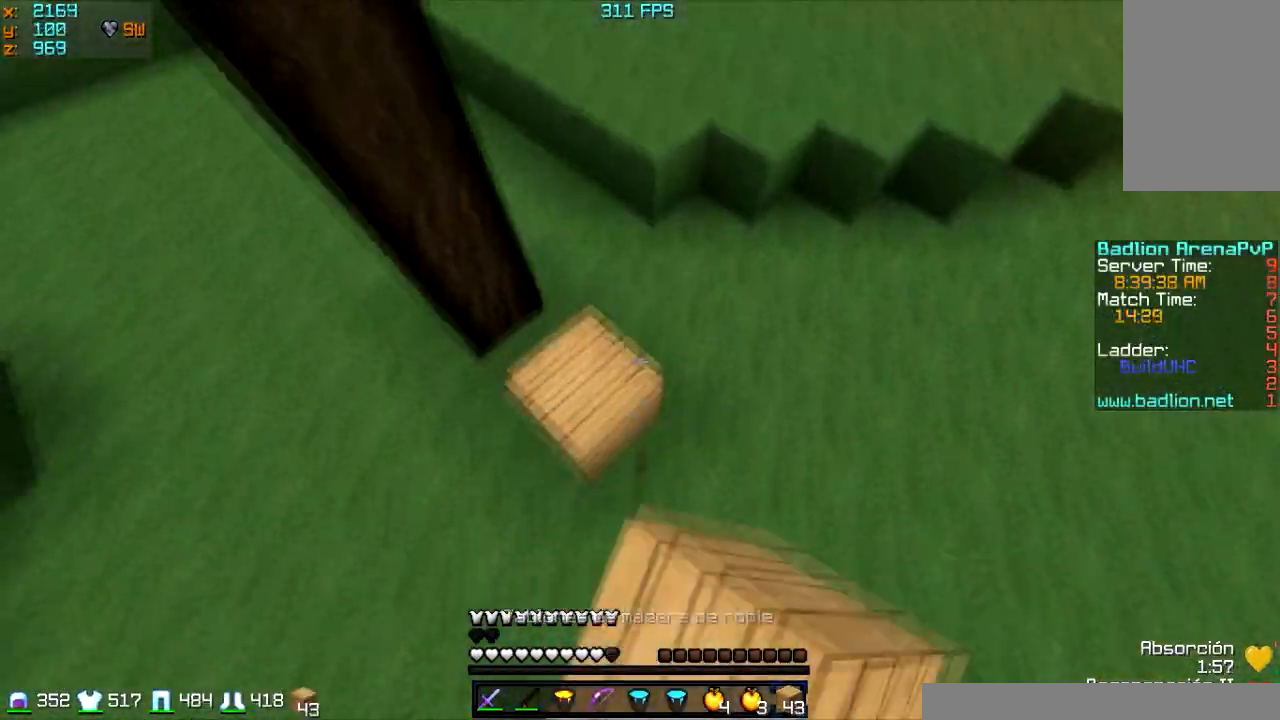
{"keys": ["w"], "mouse": [], "events": [[67, "mouse_right", "up"], [133, "mouse_left", "down"], [300, "mouse_left", "up"]]}
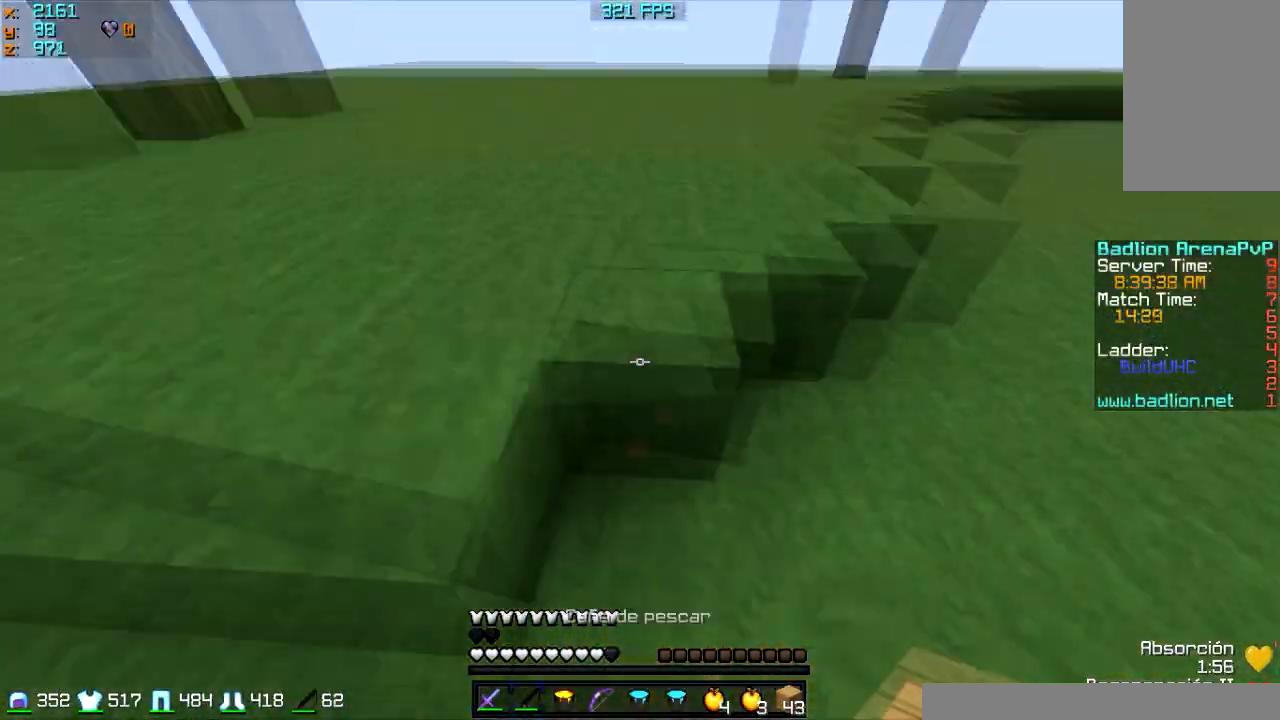
{"keys": ["w"], "mouse": [], "events": []}
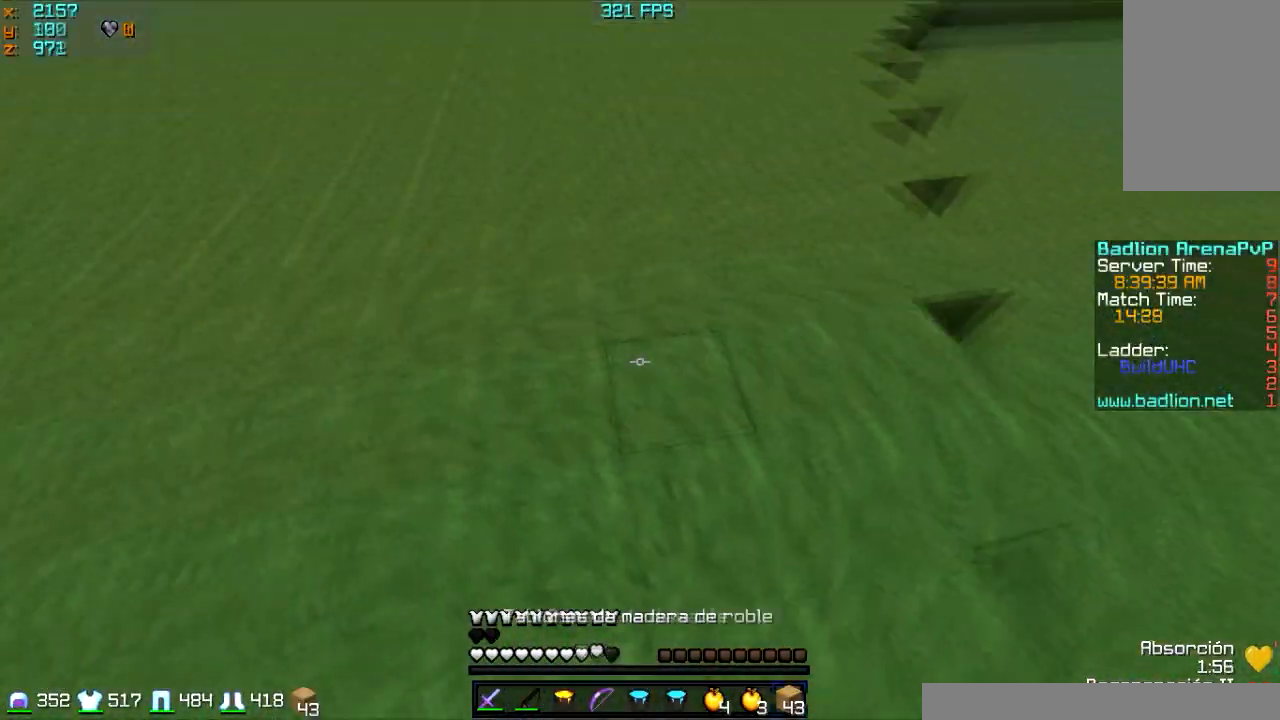
{"keys": ["a", "w"], "mouse": [], "events": [[100, "mouse_right", "down"], [267, "mouse_right", "up"], [500, "a", "down"]]}
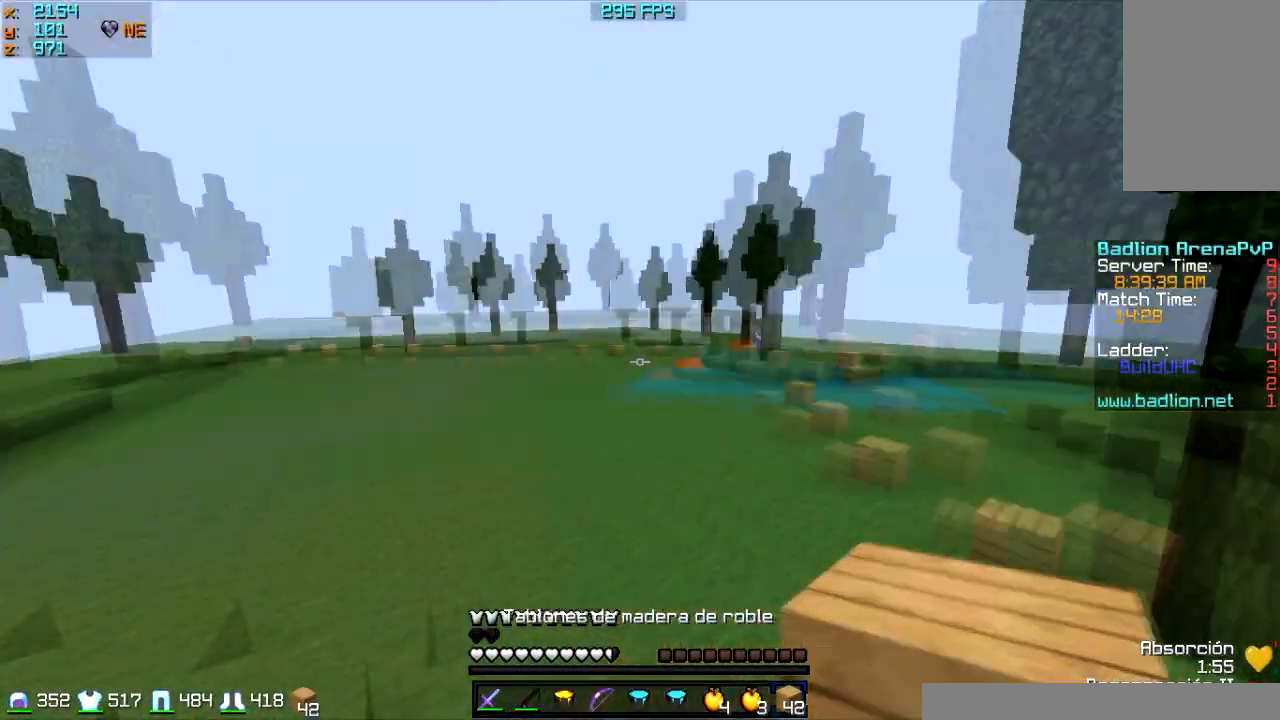
{"keys": ["w"], "mouse": ["right"], "events": [[501, "a", "up"], [501, "mouse_right", "down"]]}
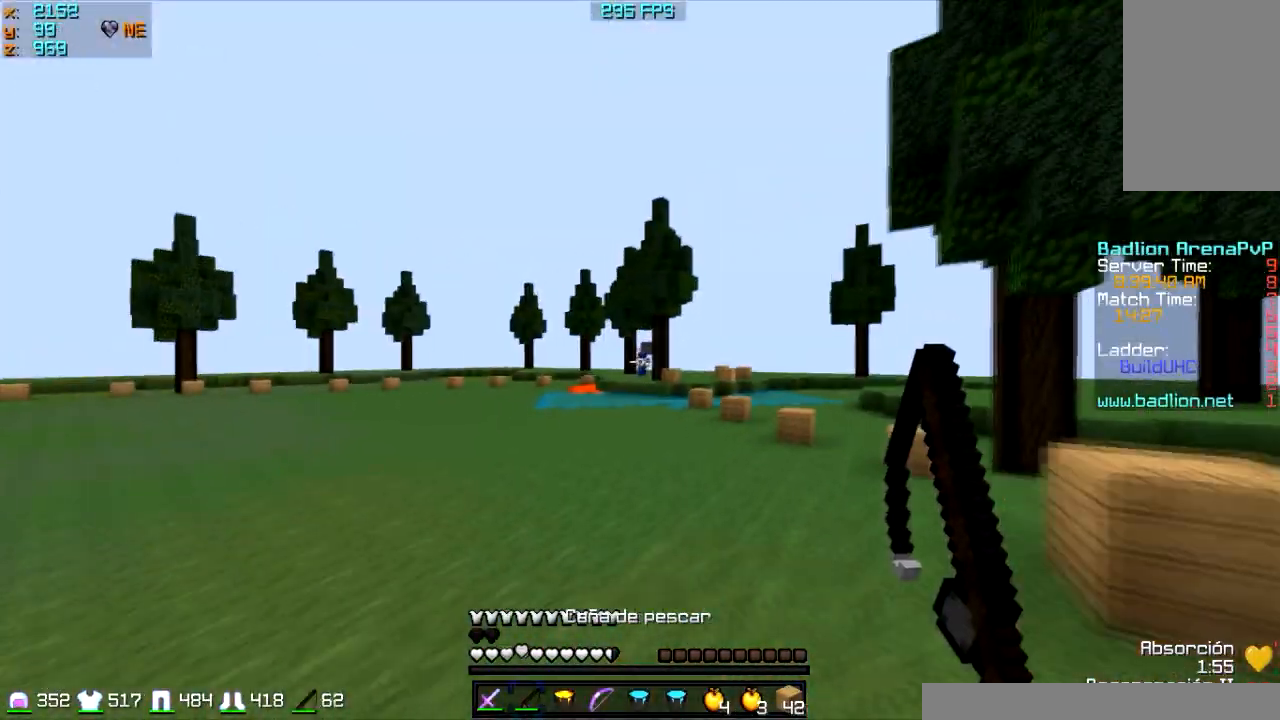
{"keys": ["w"], "mouse": [], "events": [[67, "mouse_right", "up"], [133, "mouse_right", "down"], [234, "mouse_right", "up"]]}